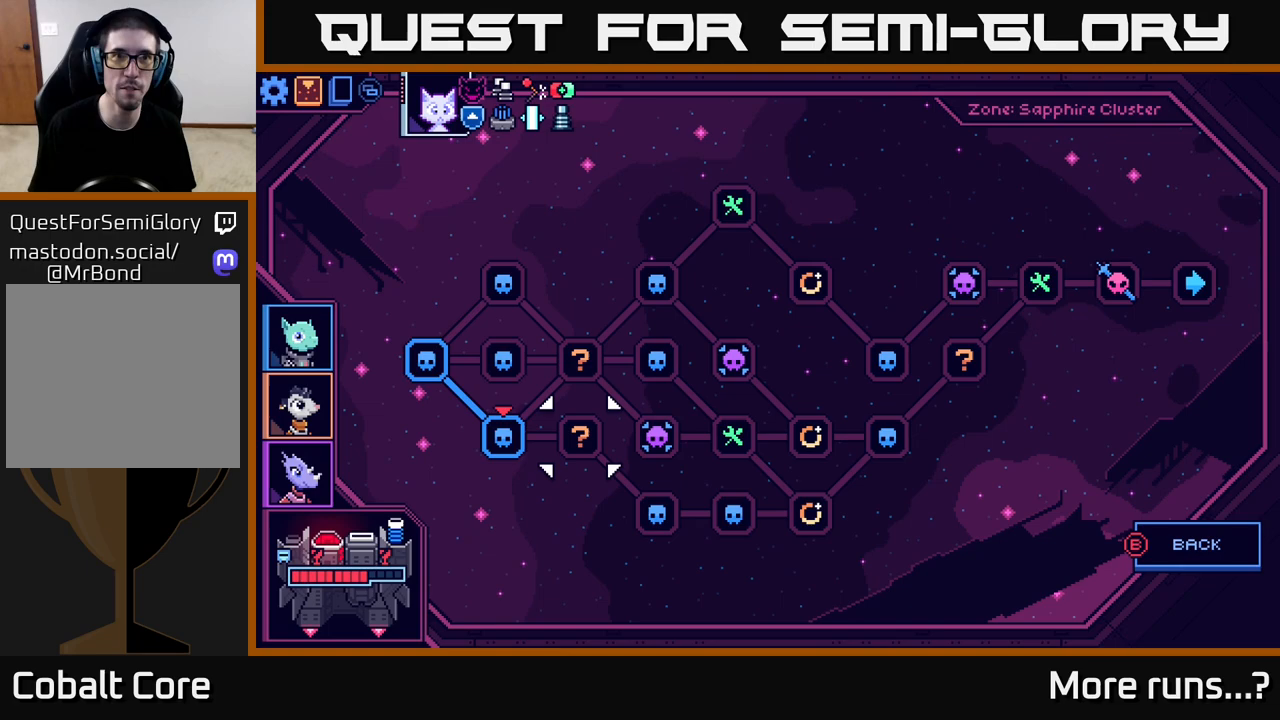
Gameplay with a controller (Xbox layout); each line is a JSON object with the inputs held at the frame after it. "events" lists button and stick changes between this image and that frame as [ms after this image, input, new state], when the widget could be followed in between. Not read: L1 R1.
{"buttons": [], "left_stick": "center", "right_stick": "center", "events": []}
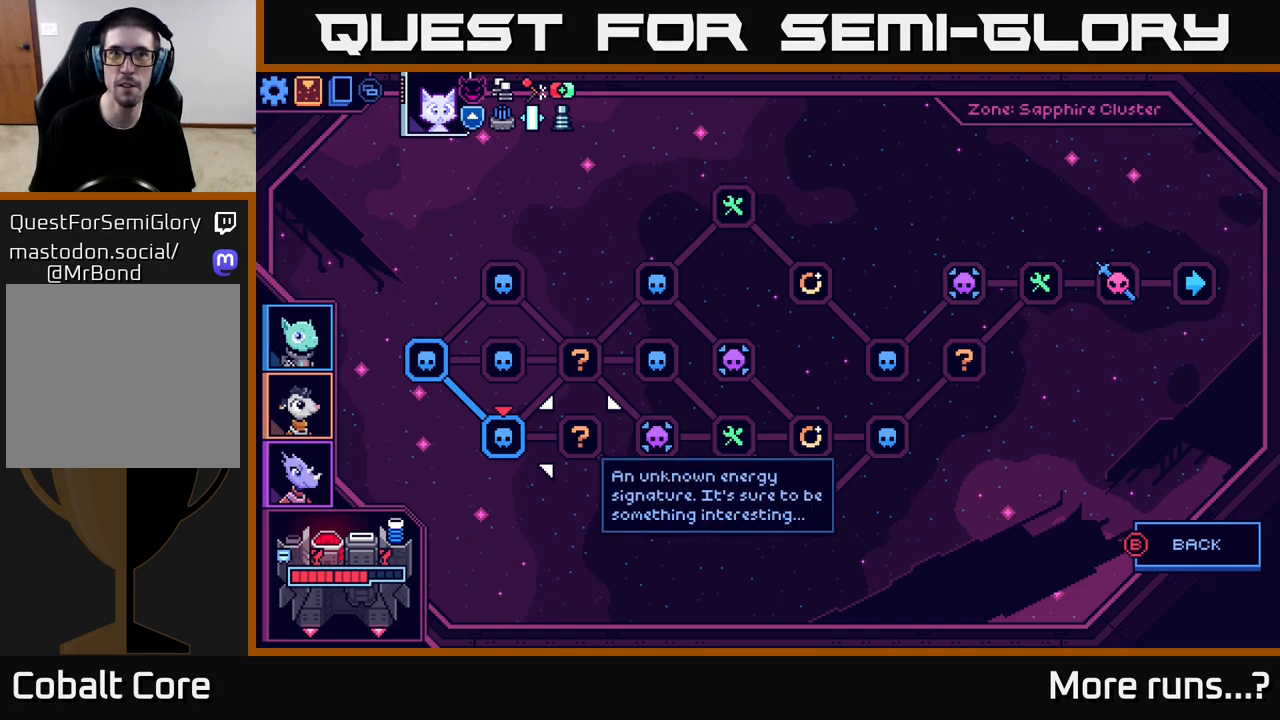
{"buttons": [], "left_stick": "center", "right_stick": "center", "events": []}
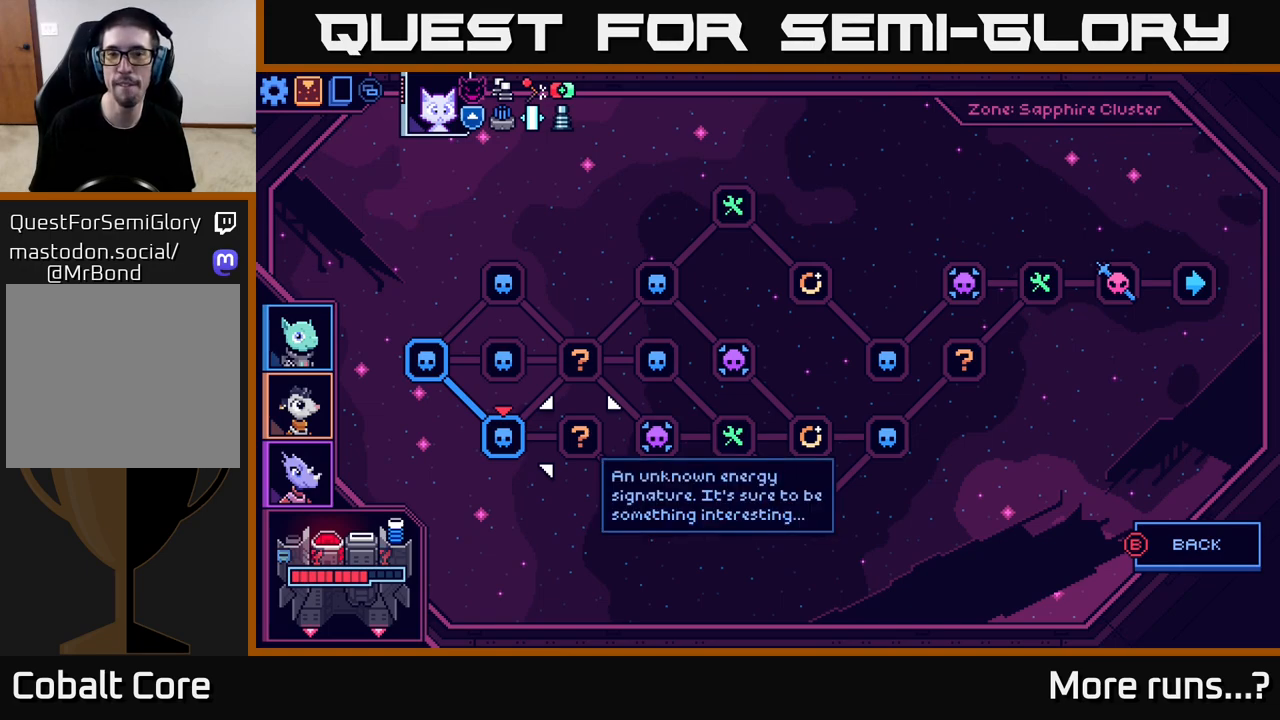
{"buttons": [], "left_stick": "center", "right_stick": "center", "events": []}
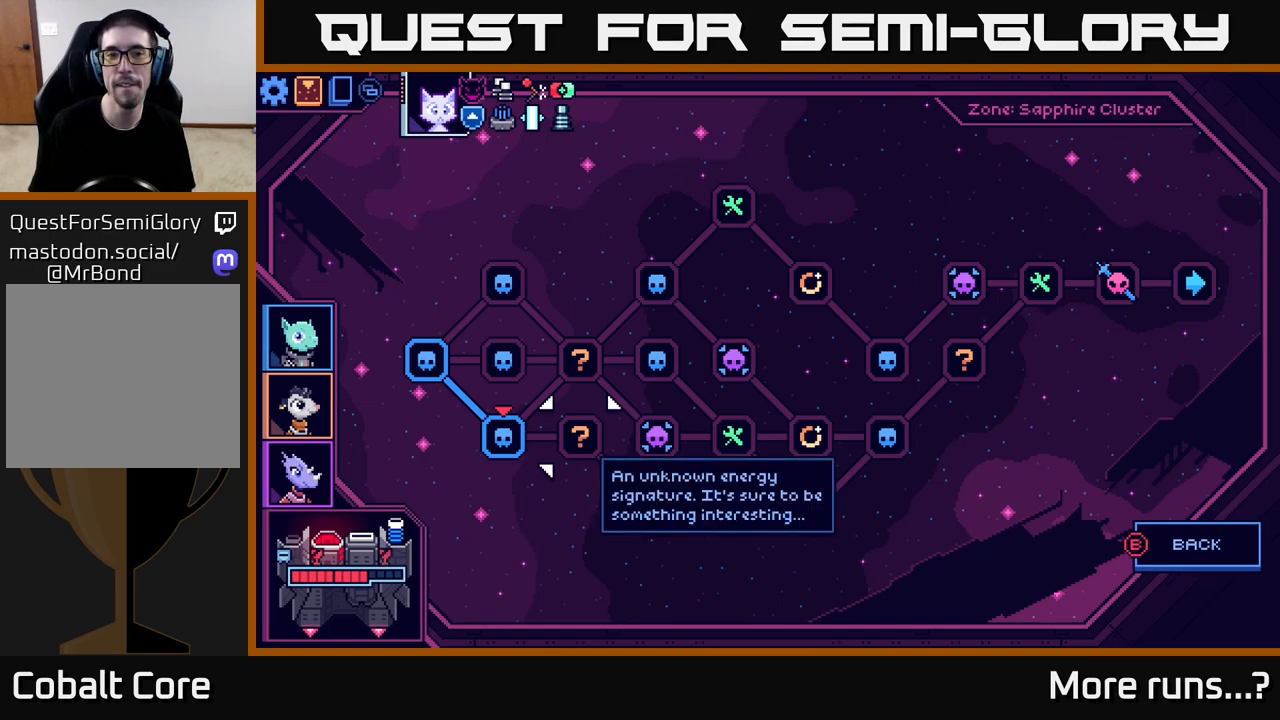
{"buttons": [], "left_stick": "center", "right_stick": "center", "events": [[17, "B", "down"], [83, "B", "up"]]}
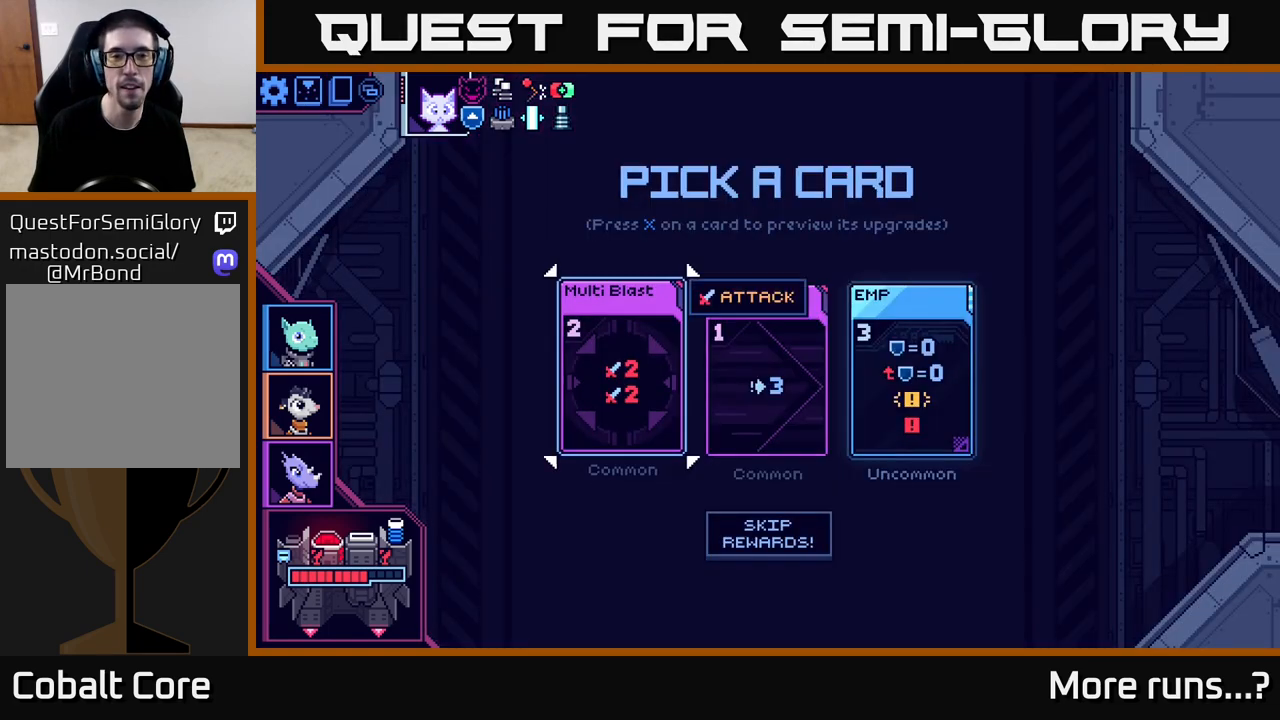
{"buttons": [], "left_stick": "center", "right_stick": "center", "events": [[50, "DPAD_RIGHT", "down"], [133, "DPAD_RIGHT", "up"], [233, "DPAD_RIGHT", "down"], [333, "DPAD_RIGHT", "up"]]}
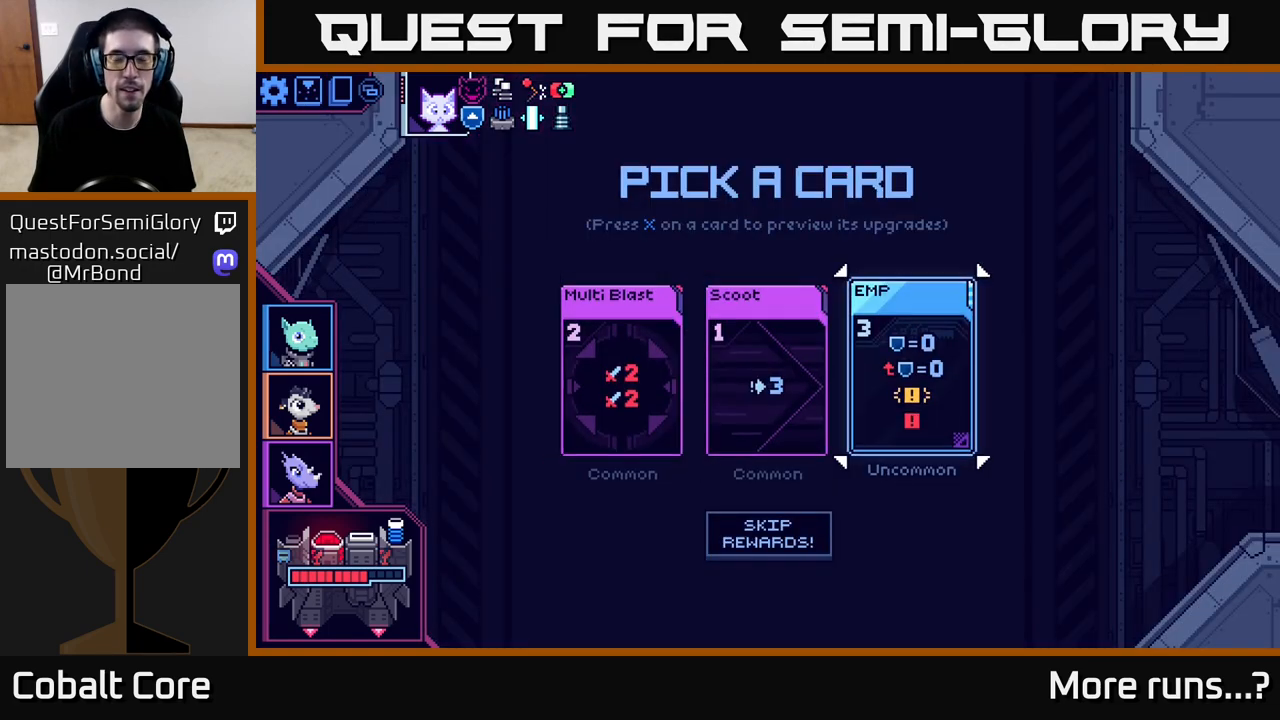
{"buttons": [], "left_stick": "center", "right_stick": "center", "events": [[150, "DPAD_LEFT", "down"], [267, "DPAD_LEFT", "up"]]}
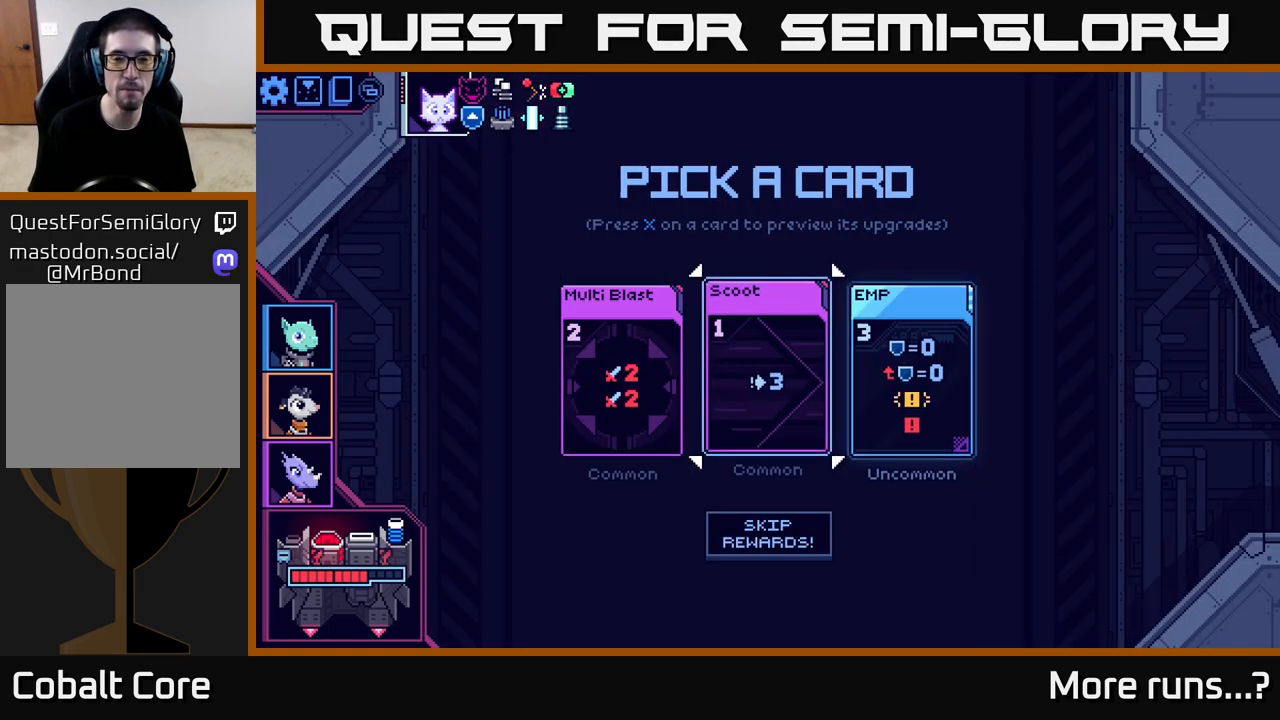
{"buttons": [], "left_stick": "center", "right_stick": "center", "events": [[350, "DPAD_LEFT", "down"], [483, "DPAD_LEFT", "up"]]}
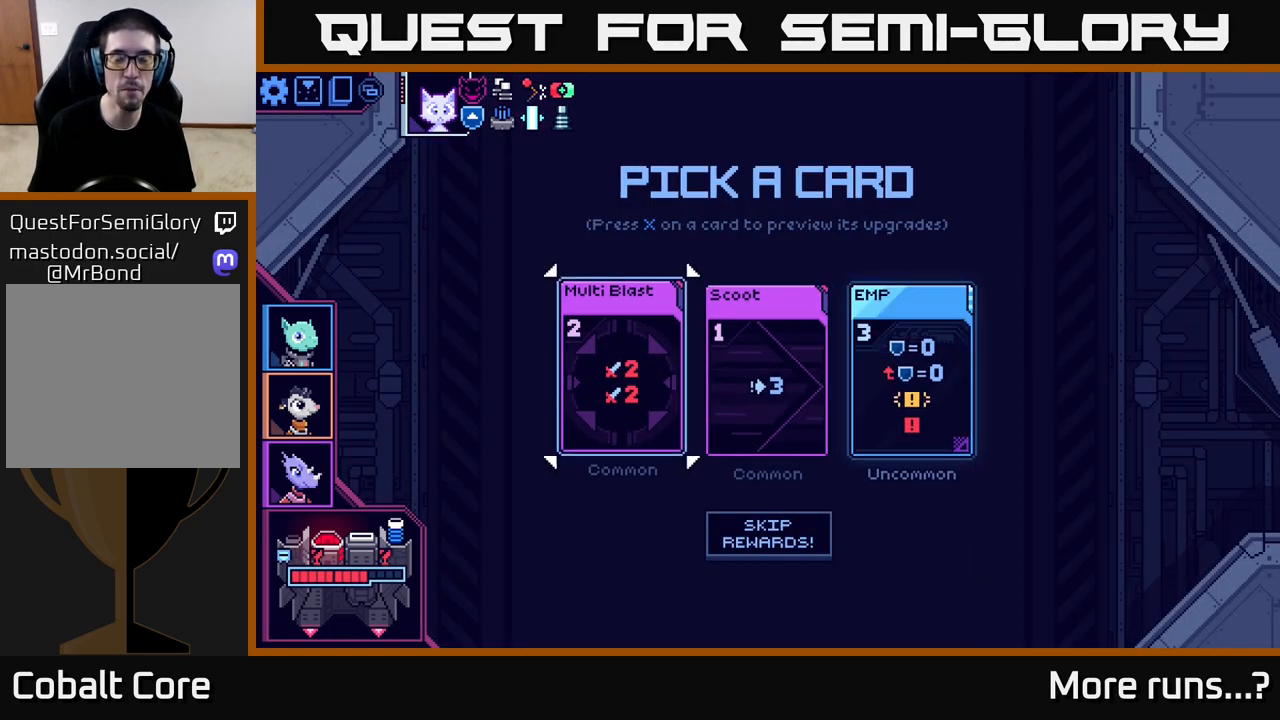
{"buttons": [], "left_stick": "center", "right_stick": "center", "events": [[200, "DPAD_RIGHT", "down"], [317, "DPAD_RIGHT", "up"]]}
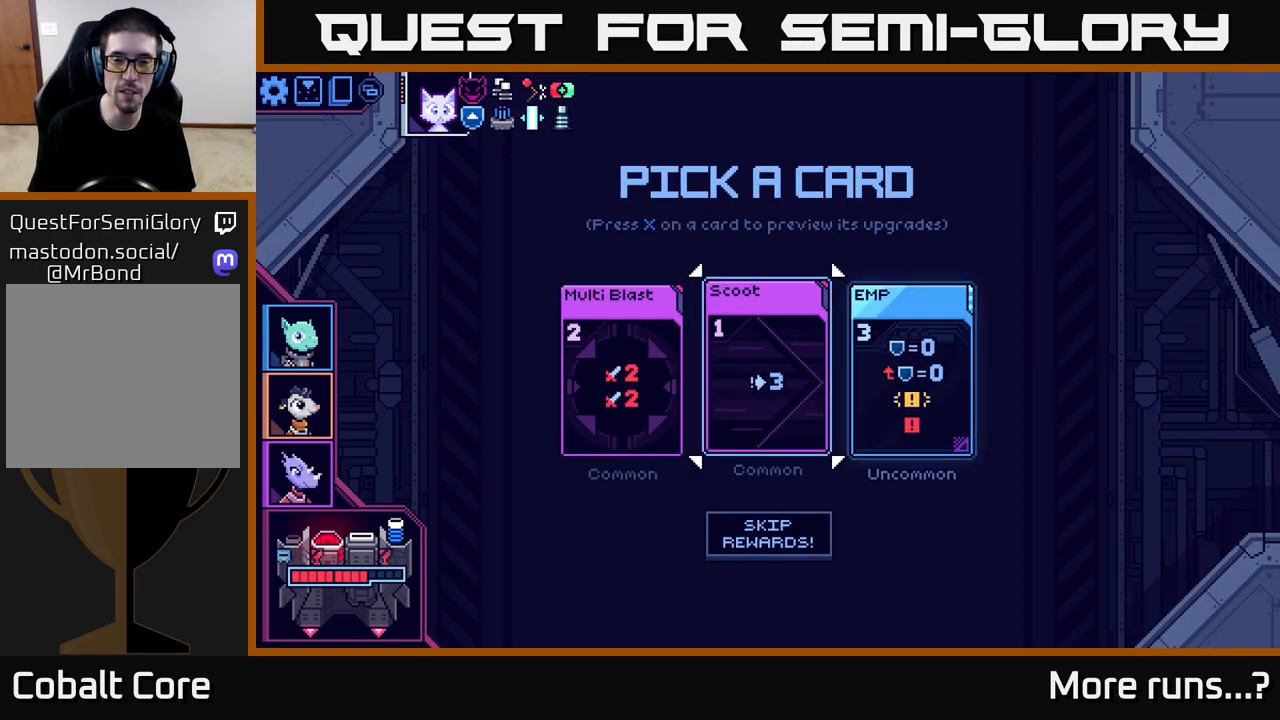
{"buttons": [], "left_stick": "center", "right_stick": "center", "events": [[333, "DPAD_LEFT", "down"], [433, "DPAD_LEFT", "up"]]}
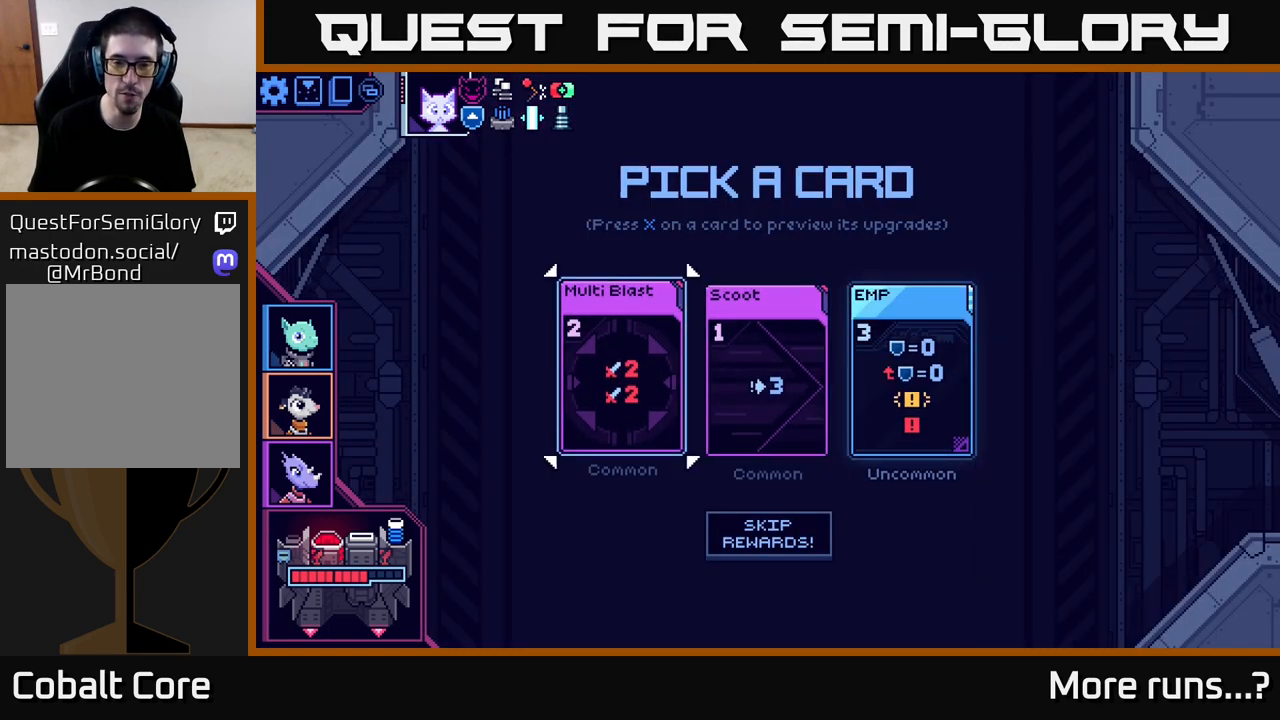
{"buttons": [], "left_stick": "center", "right_stick": "center", "events": [[133, "DPAD_RIGHT", "down"], [250, "DPAD_RIGHT", "up"]]}
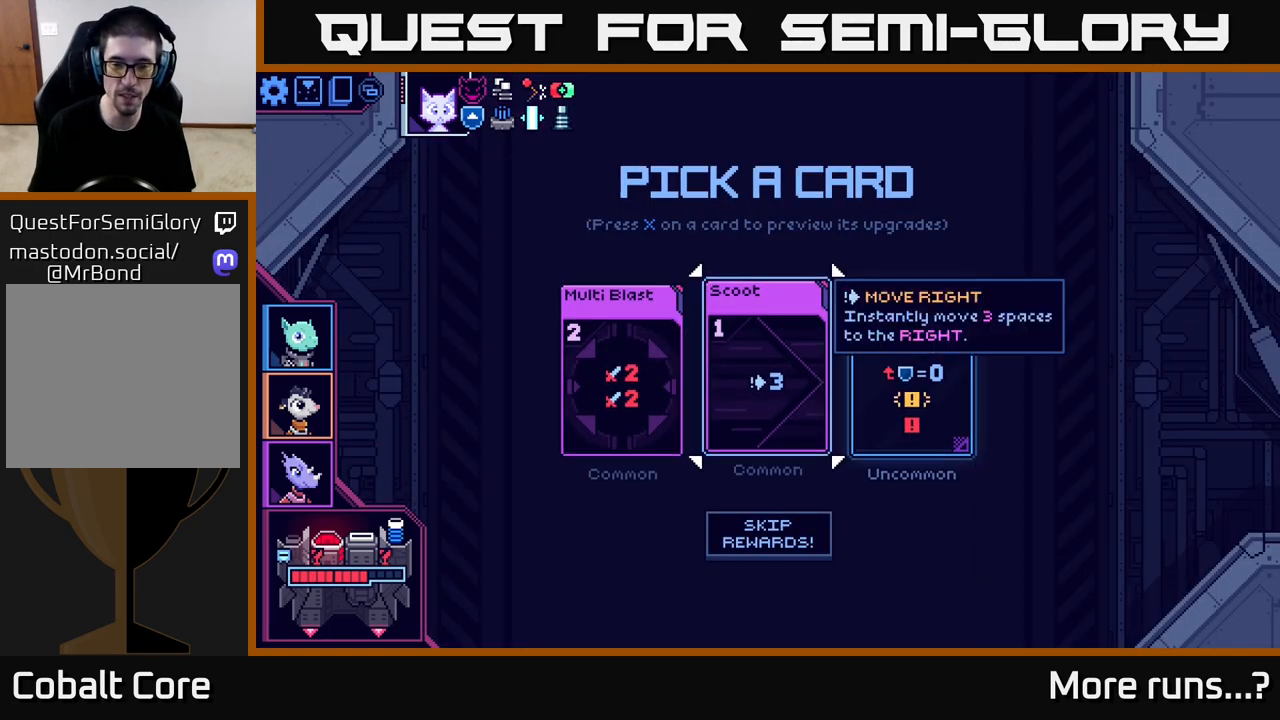
{"buttons": [], "left_stick": "center", "right_stick": "center", "events": [[267, "DPAD_LEFT", "down"], [367, "DPAD_LEFT", "up"]]}
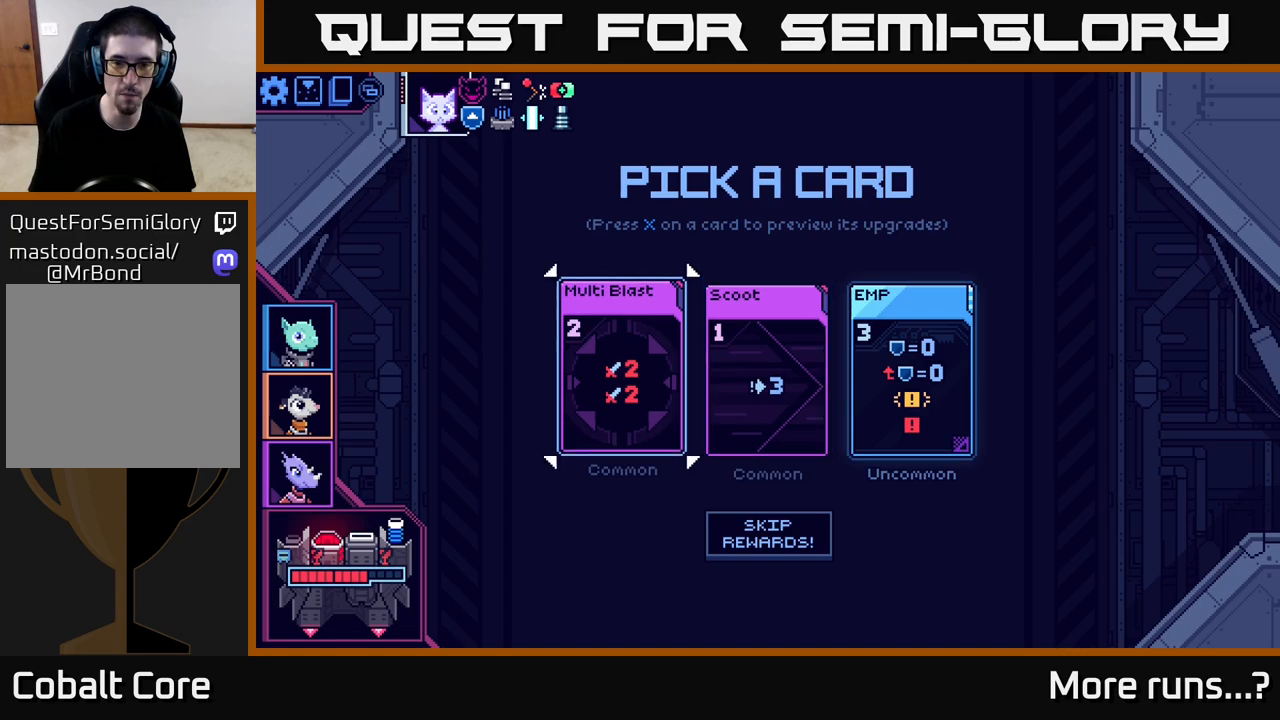
{"buttons": [], "left_stick": "center", "right_stick": "center", "events": [[33, "DPAD_RIGHT", "down"], [150, "DPAD_RIGHT", "up"]]}
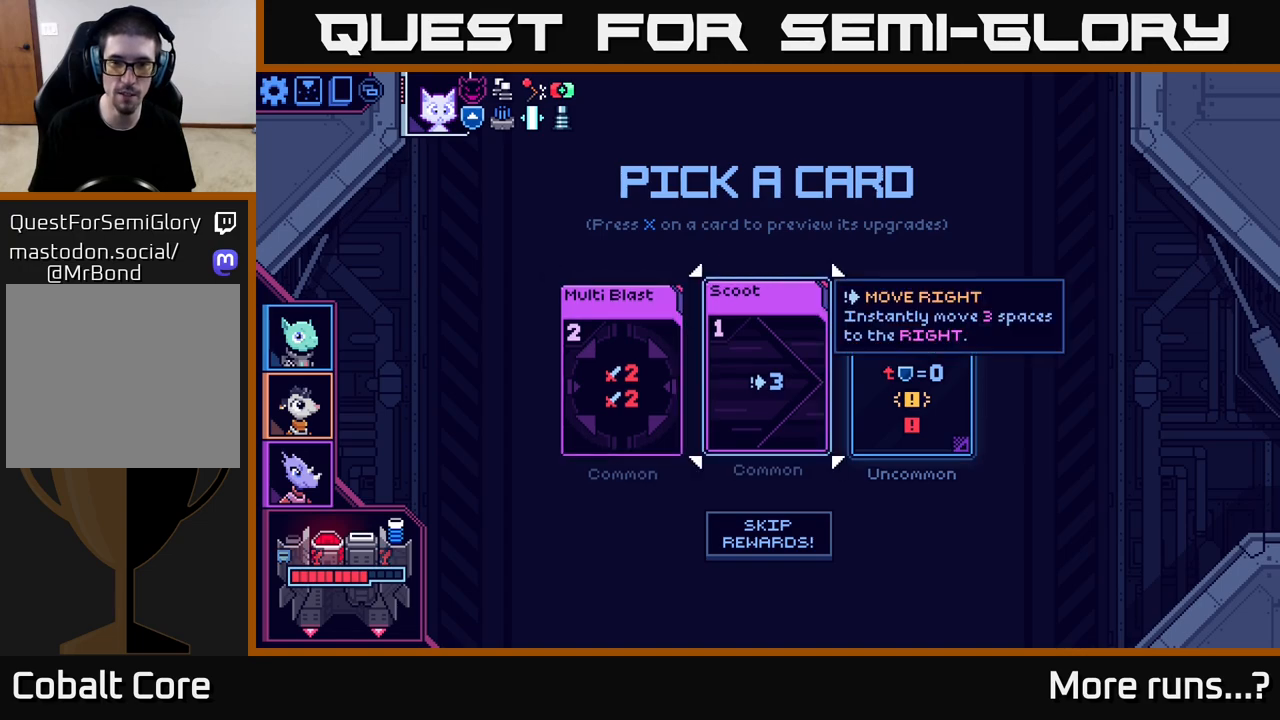
{"buttons": [], "left_stick": "center", "right_stick": "center", "events": []}
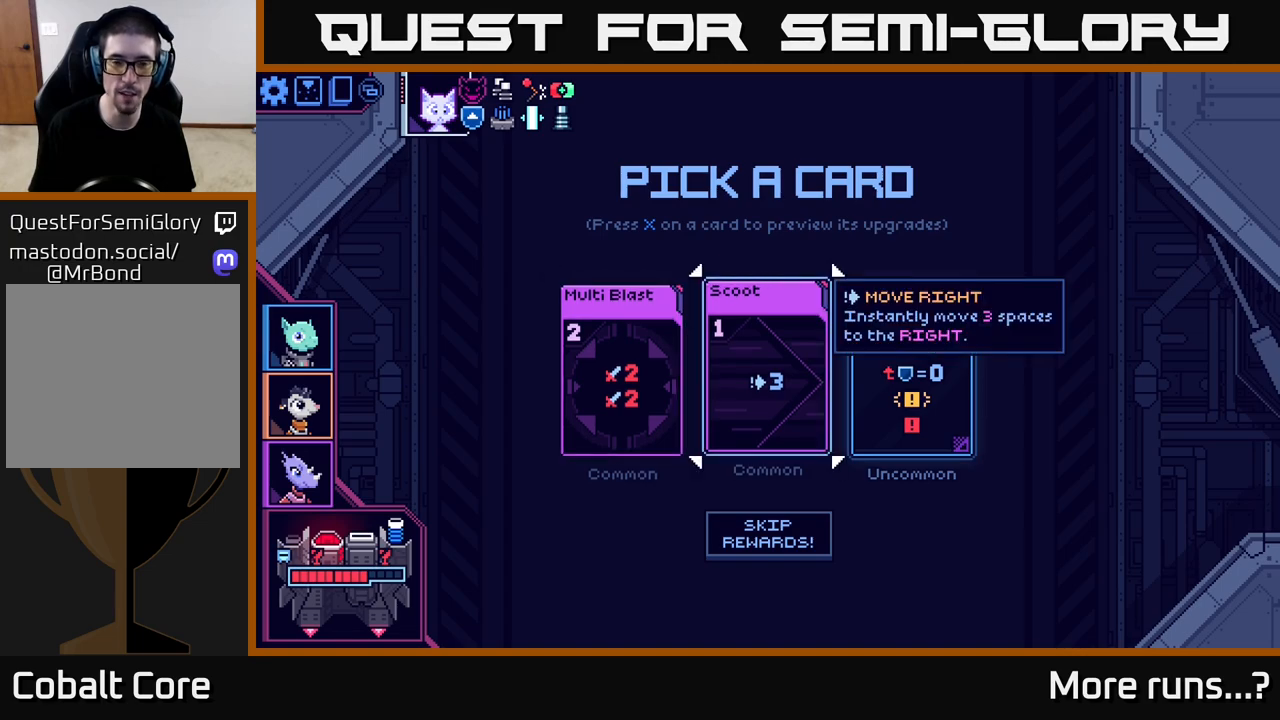
{"buttons": [], "left_stick": "center", "right_stick": "center", "events": [[317, "DPAD_RIGHT", "down"], [450, "DPAD_RIGHT", "up"]]}
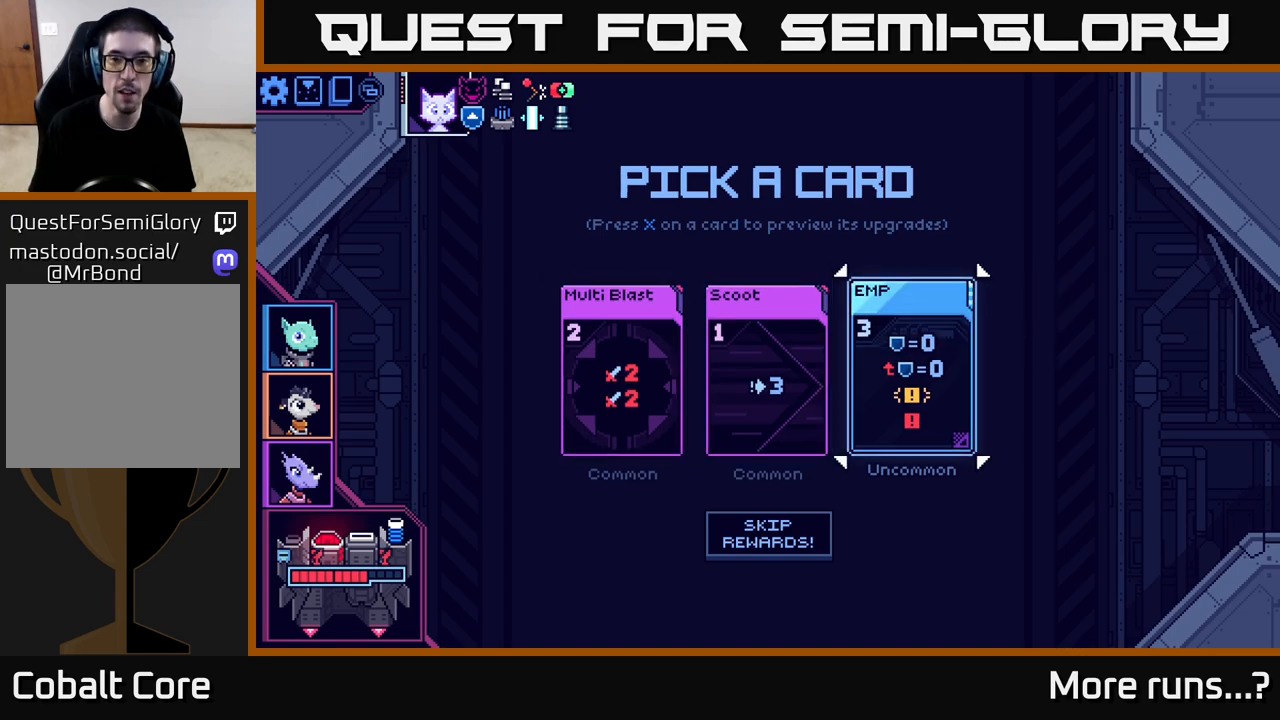
{"buttons": [], "left_stick": "center", "right_stick": "center", "events": []}
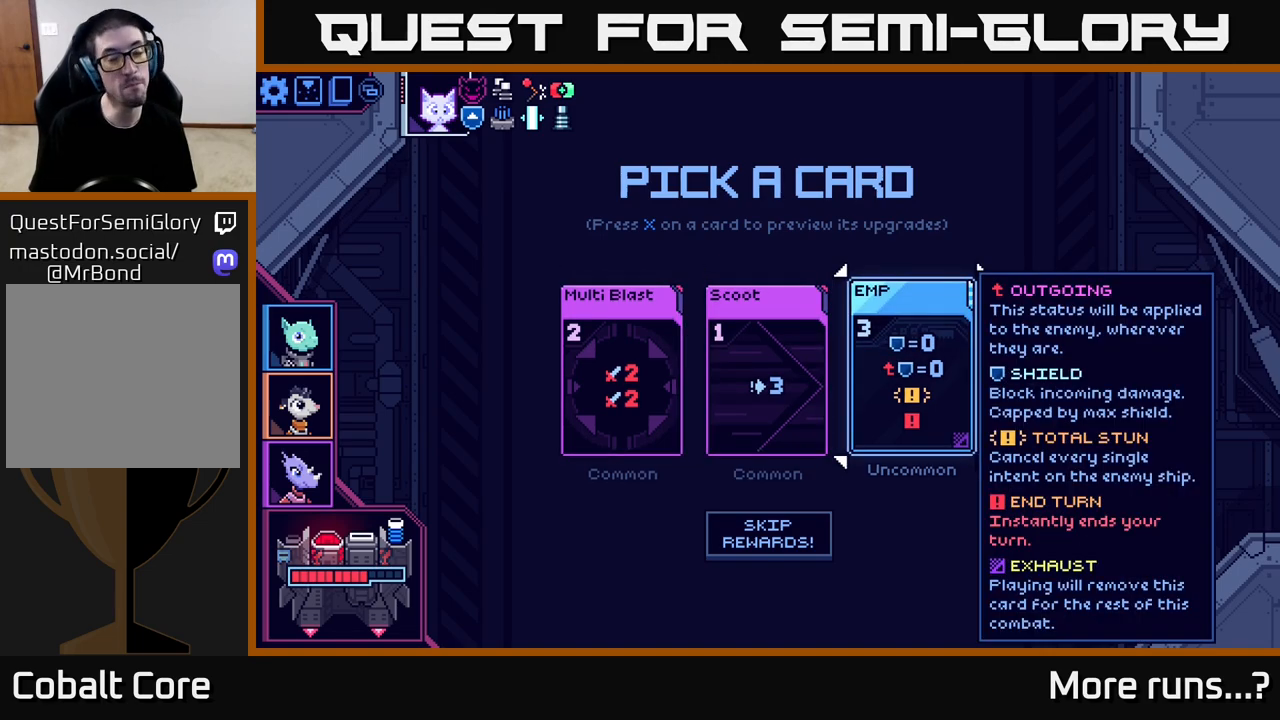
{"buttons": [], "left_stick": "center", "right_stick": "center", "events": []}
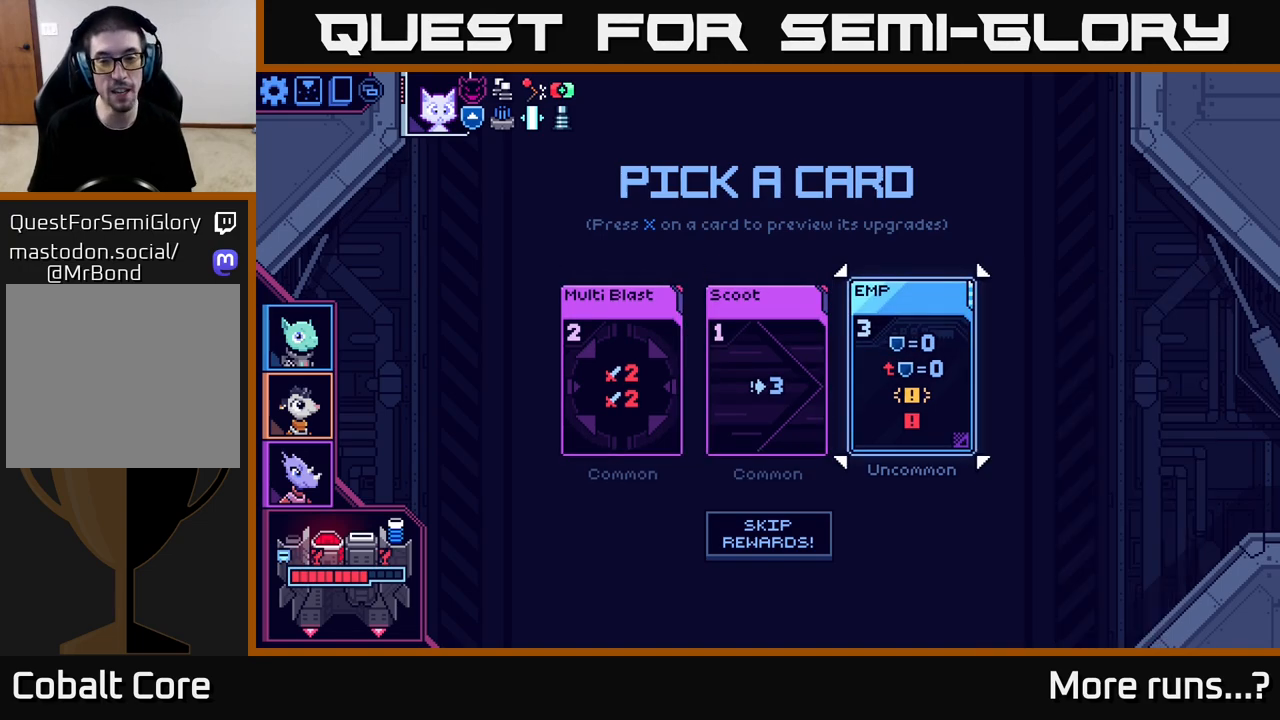
{"buttons": [], "left_stick": "center", "right_stick": "center", "events": [[17, "DPAD_LEFT", "down"], [133, "DPAD_LEFT", "up"], [317, "DPAD_RIGHT", "down"], [467, "DPAD_RIGHT", "up"]]}
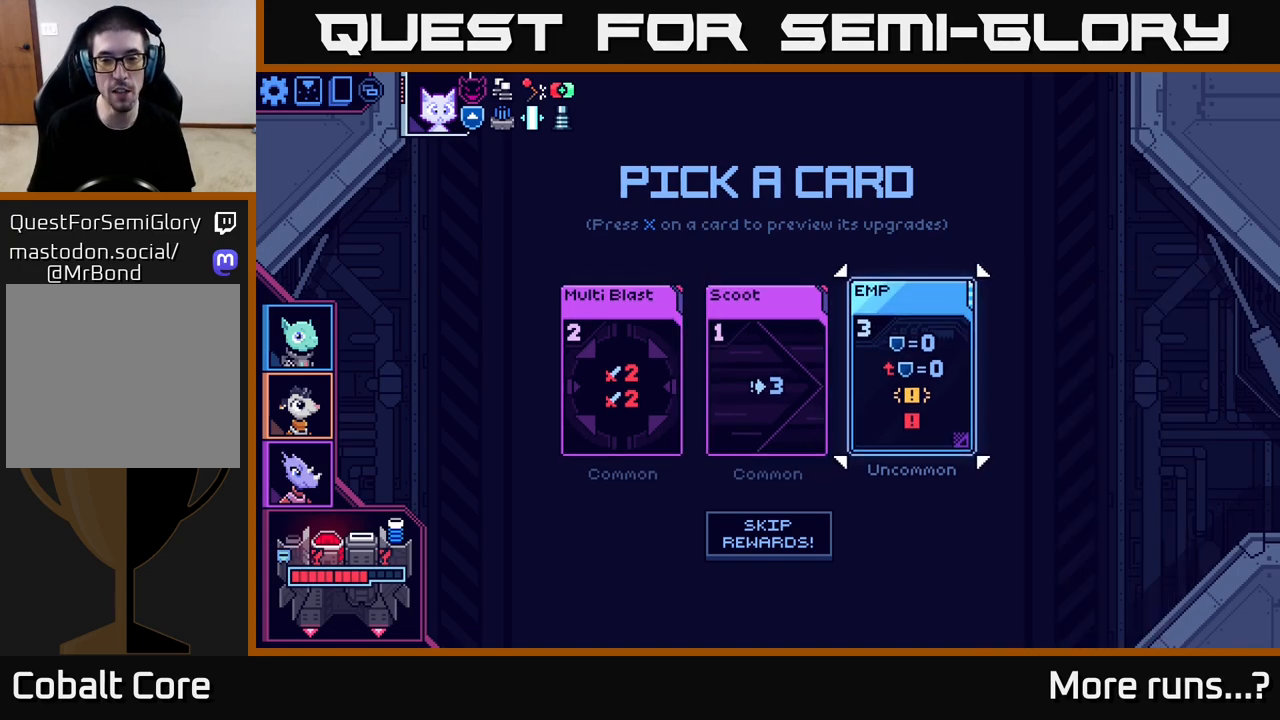
{"buttons": [], "left_stick": "center", "right_stick": "center", "events": []}
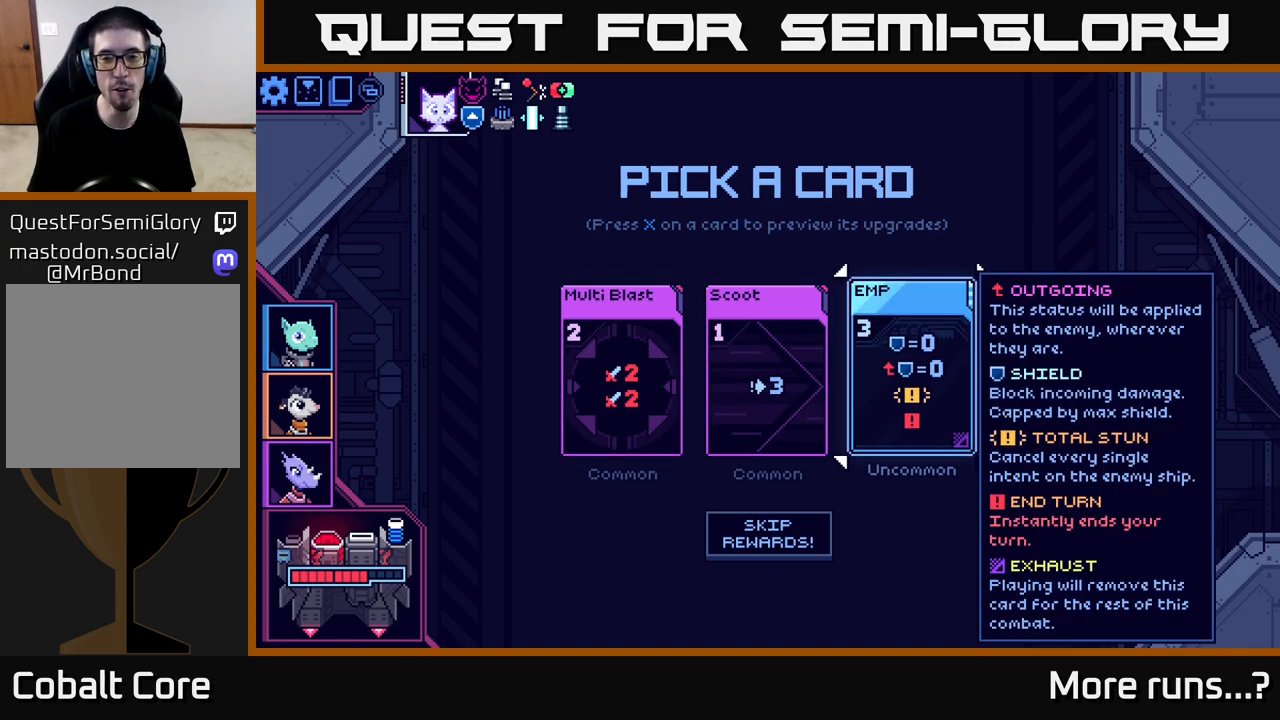
{"buttons": [], "left_stick": "center", "right_stick": "center", "events": []}
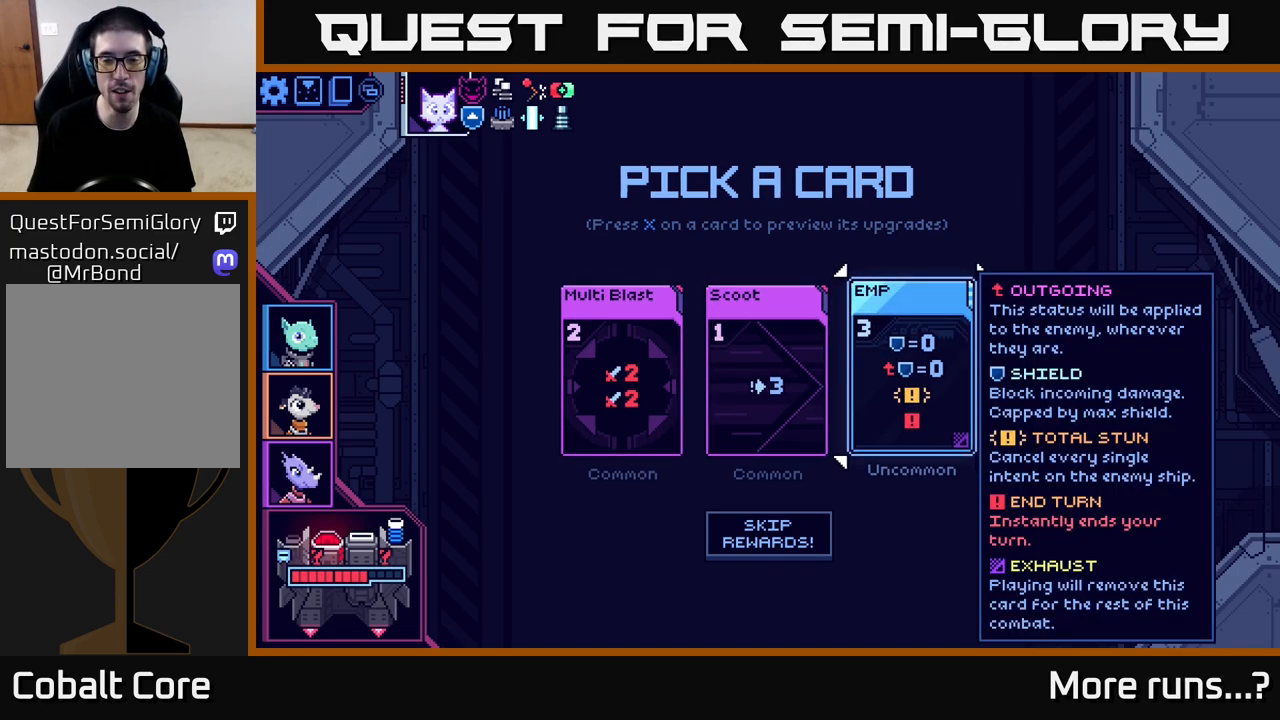
{"buttons": [], "left_stick": "center", "right_stick": "center", "events": []}
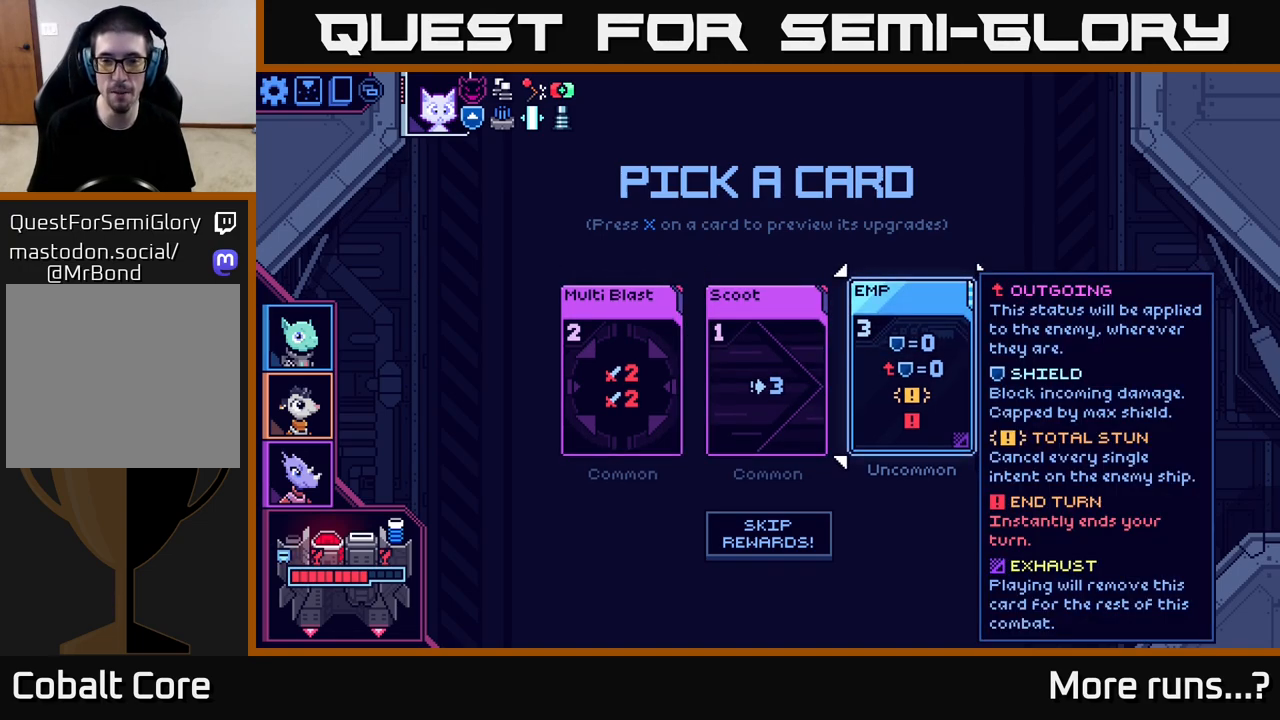
{"buttons": [], "left_stick": "center", "right_stick": "center", "events": []}
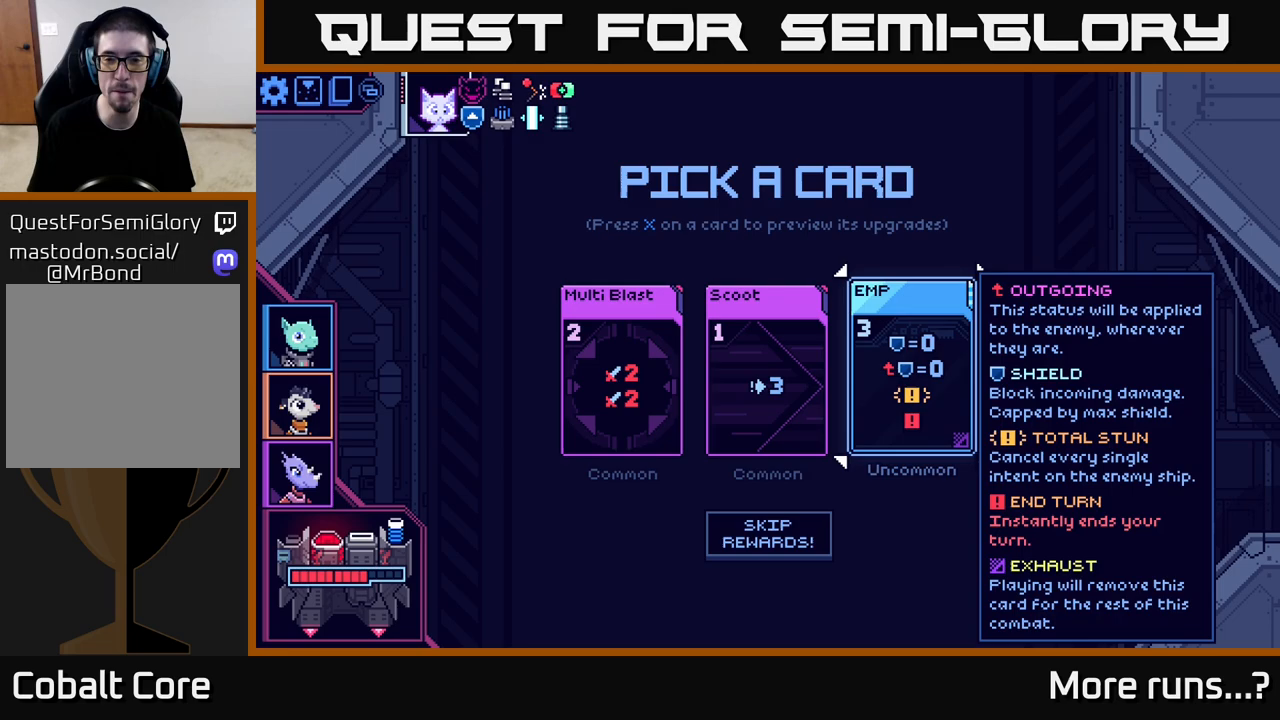
{"buttons": [], "left_stick": "center", "right_stick": "center", "events": []}
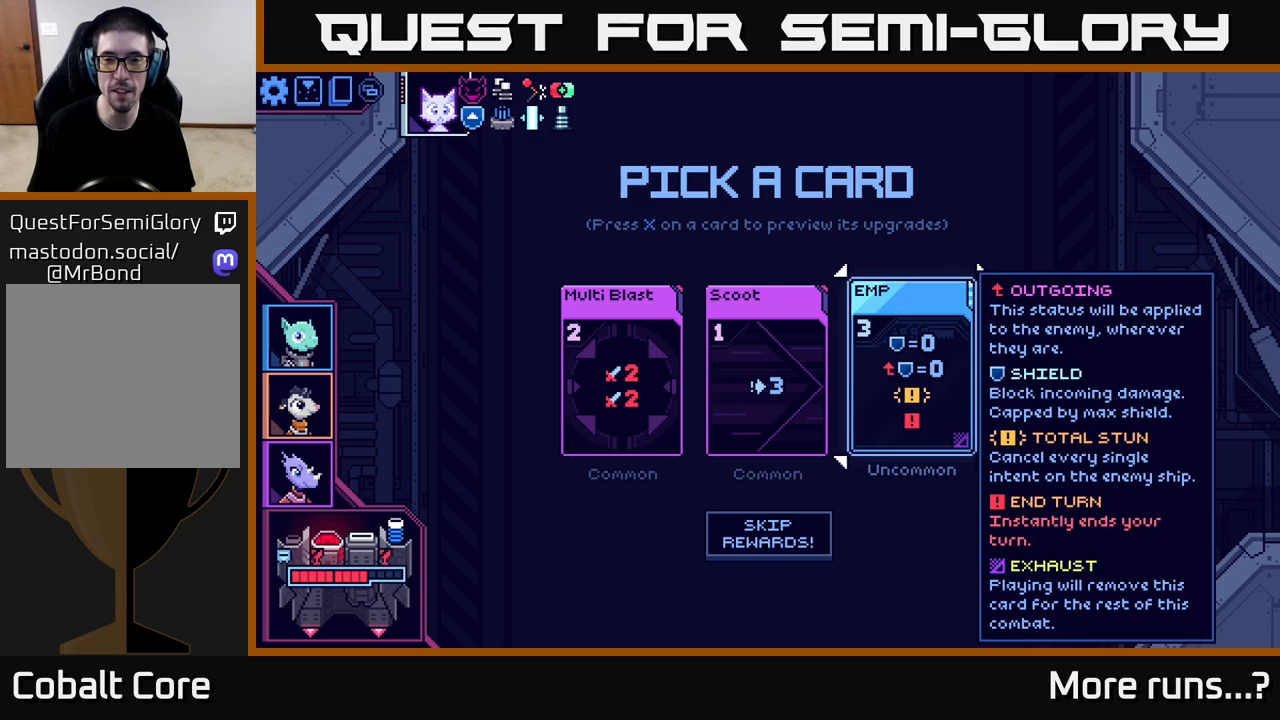
{"buttons": [], "left_stick": "center", "right_stick": "center", "events": [[233, "DPAD_LEFT", "down"], [350, "DPAD_LEFT", "up"]]}
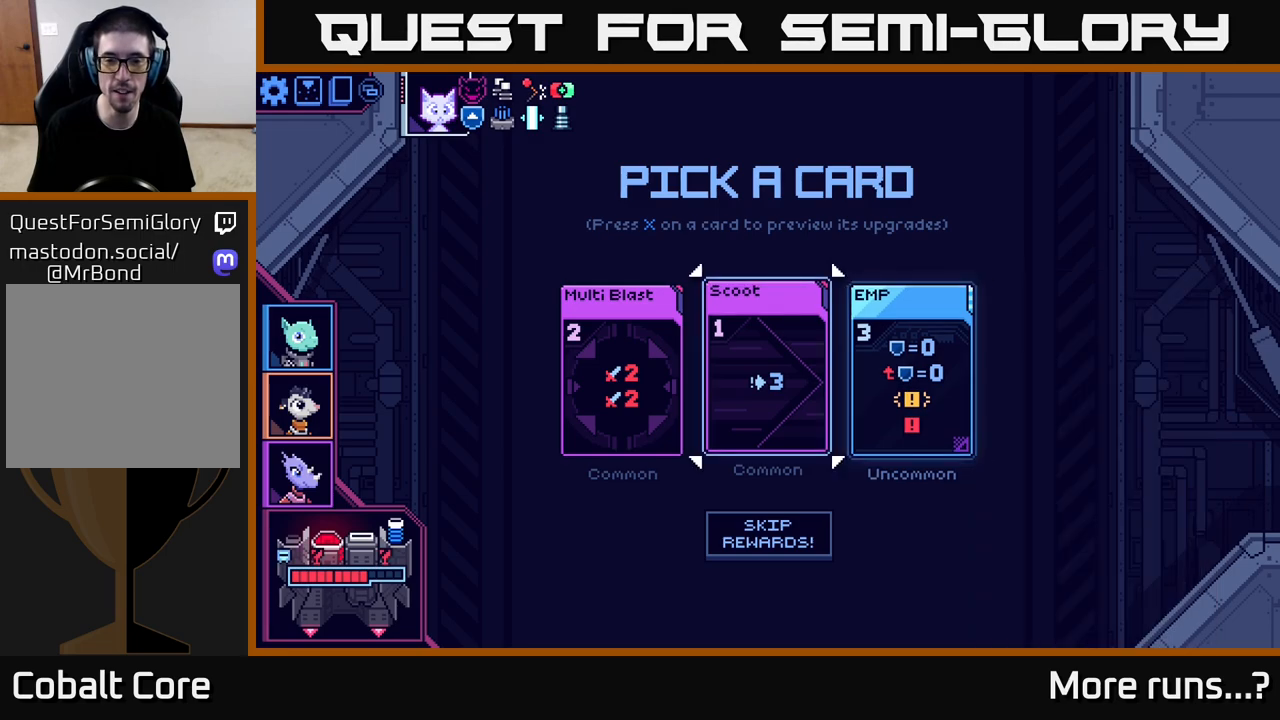
{"buttons": [], "left_stick": "center", "right_stick": "center", "events": [[50, "DPAD_RIGHT", "down"], [183, "DPAD_RIGHT", "up"]]}
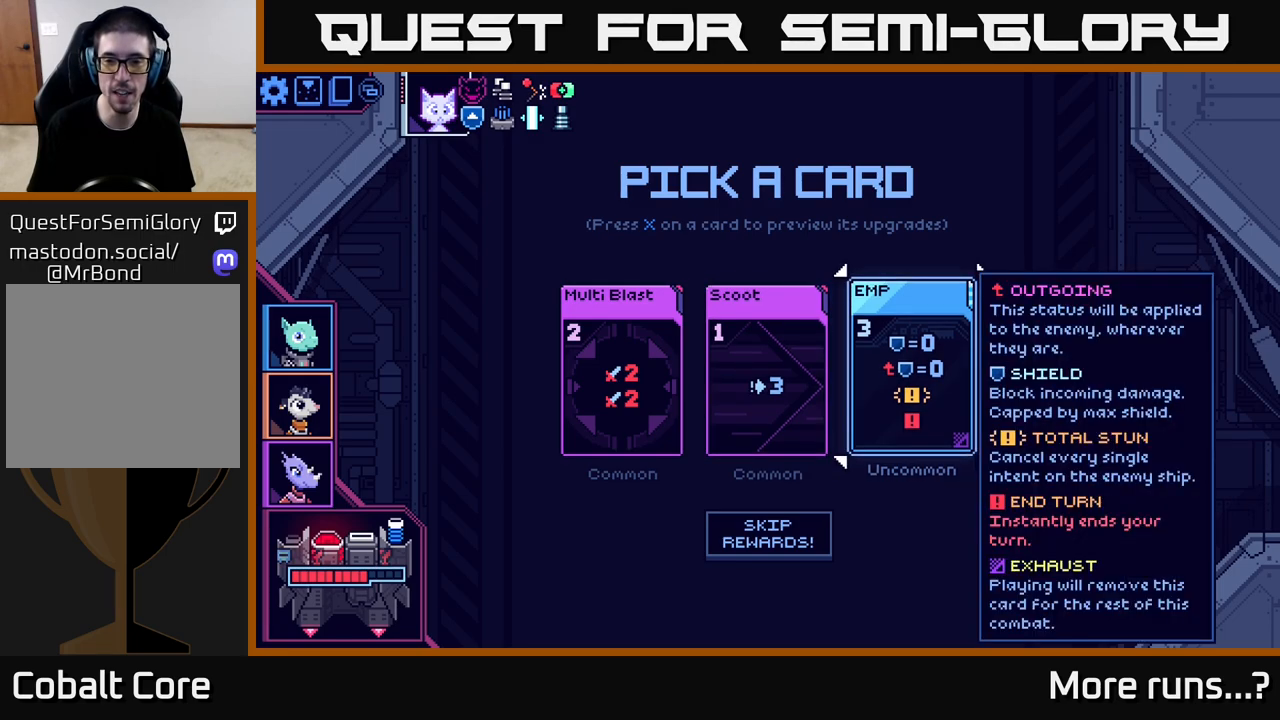
{"buttons": [], "left_stick": "center", "right_stick": "center", "events": [[83, "A", "down"], [150, "A", "up"]]}